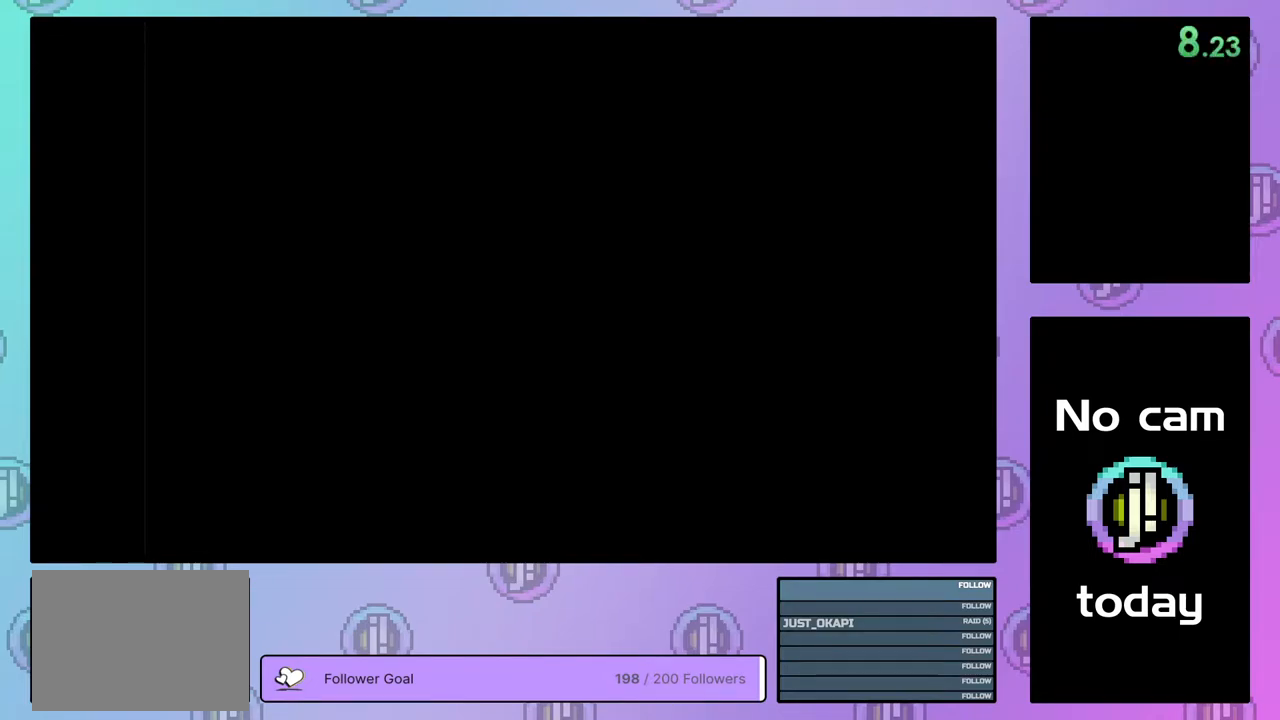
Gameplay with a controller (PlayStation layout); each line is a JSON object with the inputs held at the frame after it. "events" lists button and stick changes between this image and that frame as [ms after this image, input, new state], when the widget could be followed in between. Not read: left_stick.
{"buttons": [], "right_stick": "center", "events": []}
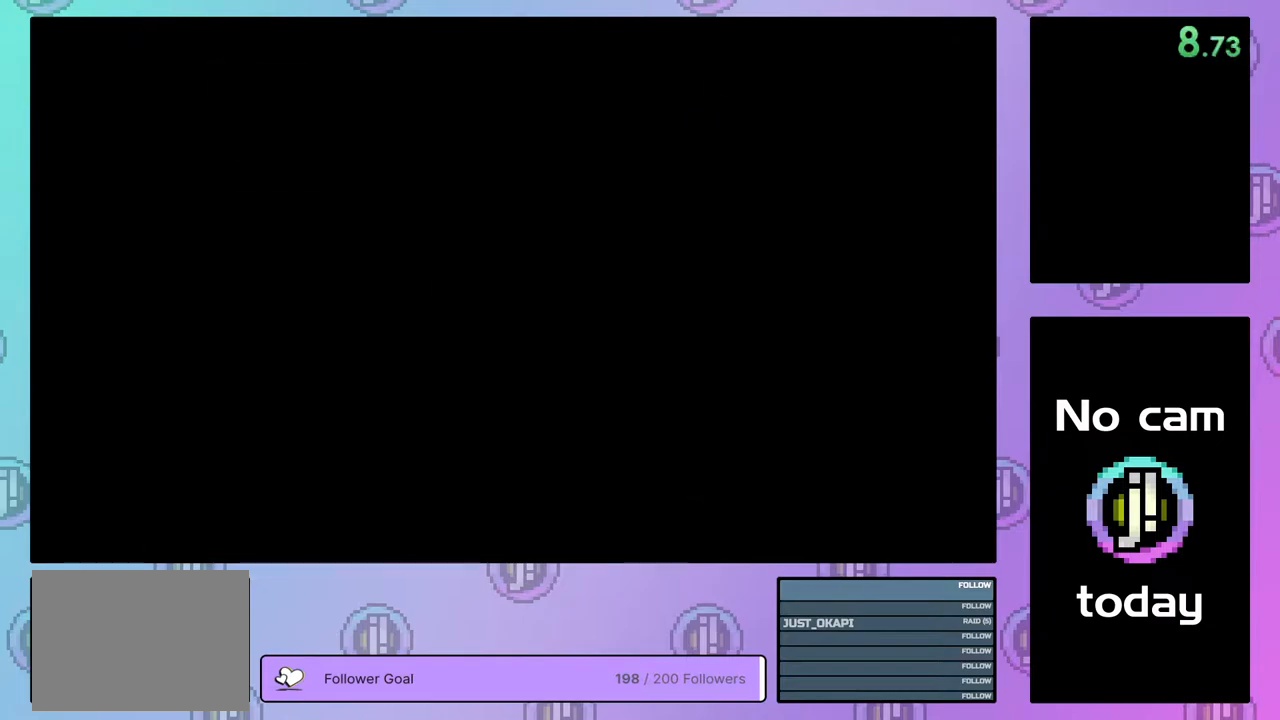
{"buttons": [], "right_stick": "center", "events": []}
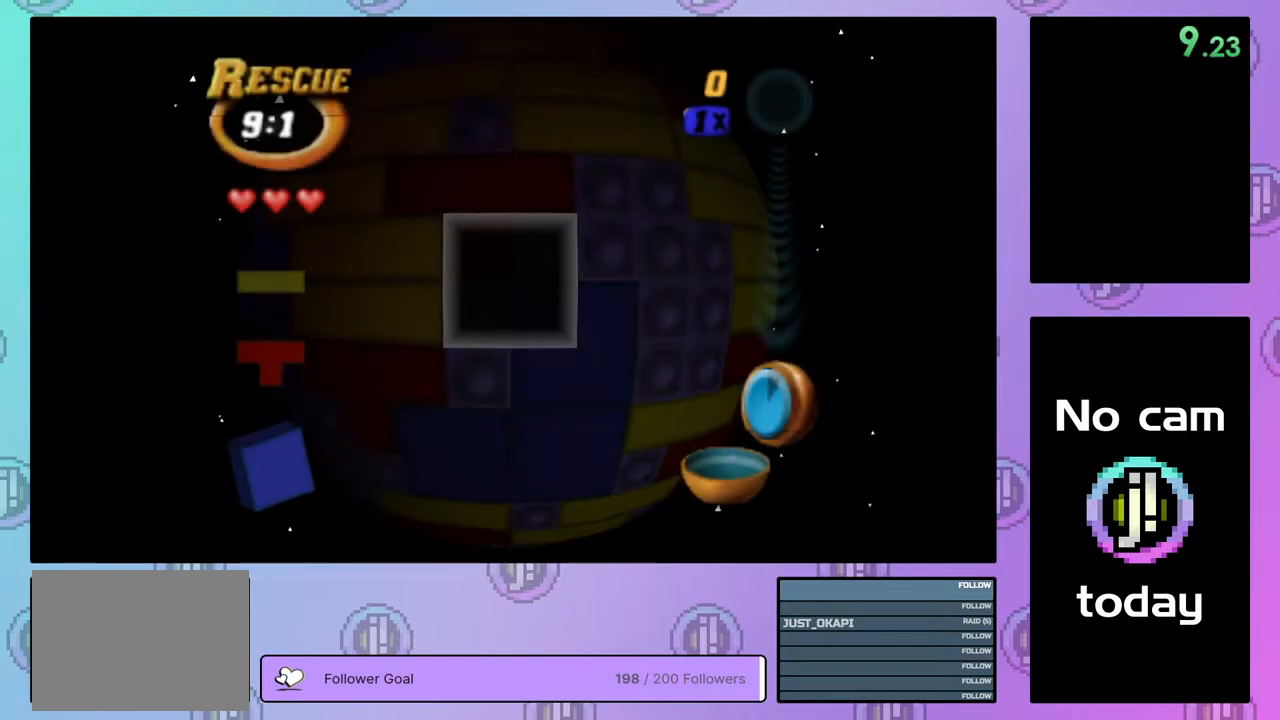
{"buttons": [], "right_stick": "center", "events": [[100, "DPAD_DOWN", "down"], [183, "DPAD_DOWN", "up"], [367, "DPAD_RIGHT", "down"], [450, "DPAD_RIGHT", "up"]]}
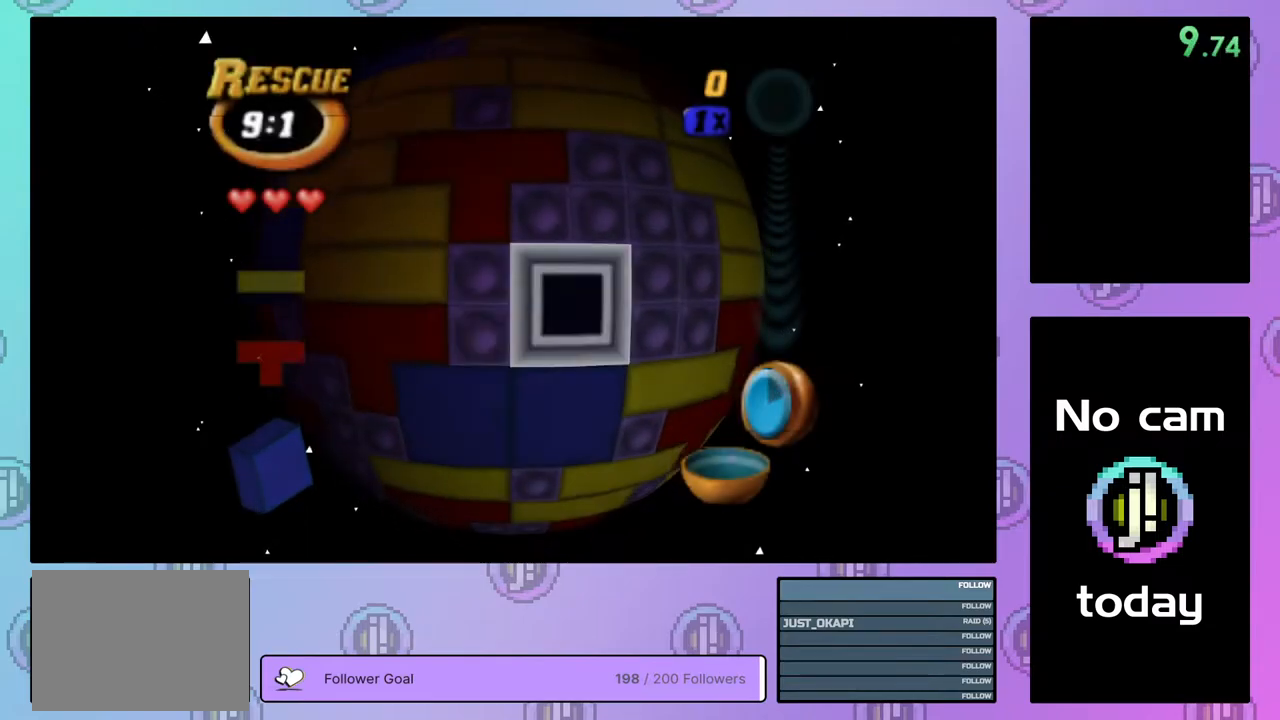
{"buttons": ["DPAD_UP"], "right_stick": "center", "events": [[33, "CROSS", "down"], [117, "CROSS", "up"], [300, "DPAD_UP", "down"], [383, "DPAD_UP", "up"], [450, "DPAD_UP", "down"]]}
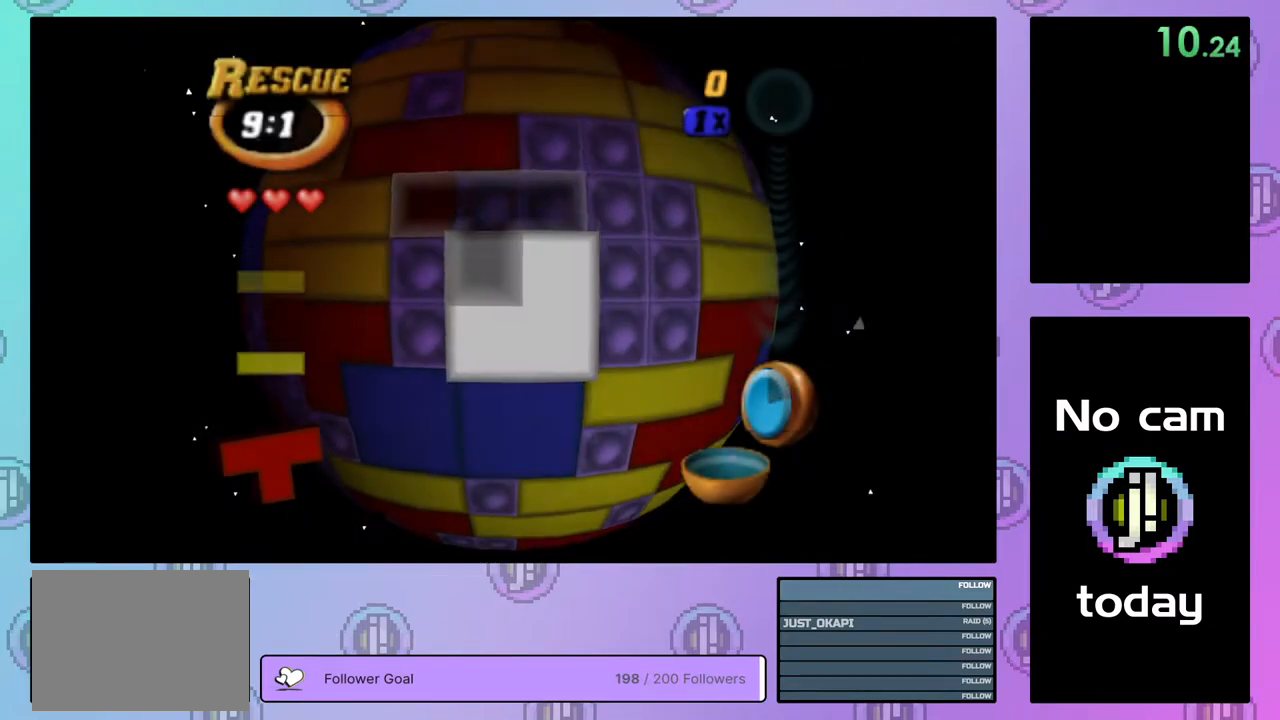
{"buttons": ["SQUARE", "DPAD_RIGHT"], "right_stick": "center", "events": [[33, "DPAD_UP", "up"], [117, "DPAD_LEFT", "down"], [167, "SQUARE", "down"], [200, "DPAD_LEFT", "up"], [317, "DPAD_RIGHT", "down"], [400, "DPAD_RIGHT", "up"], [467, "DPAD_RIGHT", "down"]]}
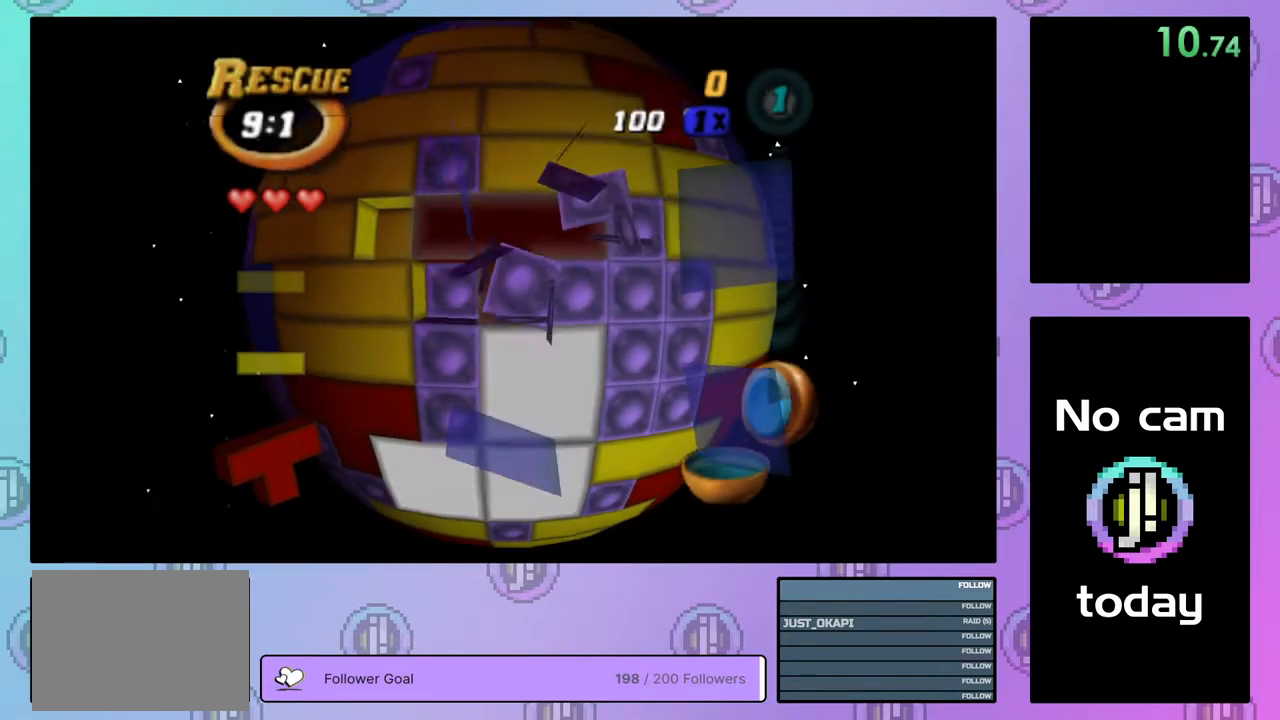
{"buttons": ["SQUARE", "DPAD_DOWN"], "right_stick": "center", "events": [[67, "DPAD_RIGHT", "up"], [117, "DPAD_RIGHT", "down"], [200, "DPAD_RIGHT", "up"], [283, "DPAD_DOWN", "down"], [367, "DPAD_DOWN", "up"], [433, "DPAD_DOWN", "down"]]}
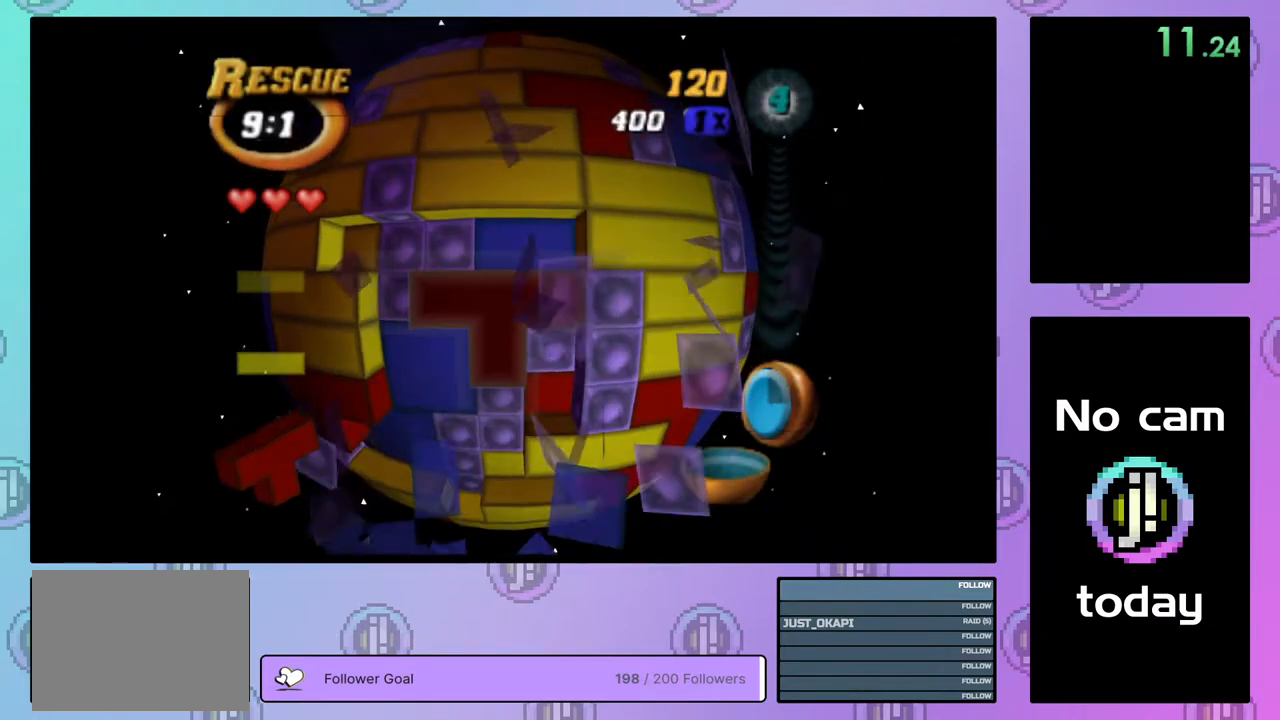
{"buttons": ["SQUARE"], "right_stick": "center", "events": [[33, "DPAD_DOWN", "up"], [150, "DPAD_LEFT", "down"], [250, "DPAD_LEFT", "up"], [317, "DPAD_LEFT", "down"], [333, "DPAD_LEFT", "up"], [417, "DPAD_DOWN", "down"], [483, "DPAD_DOWN", "up"]]}
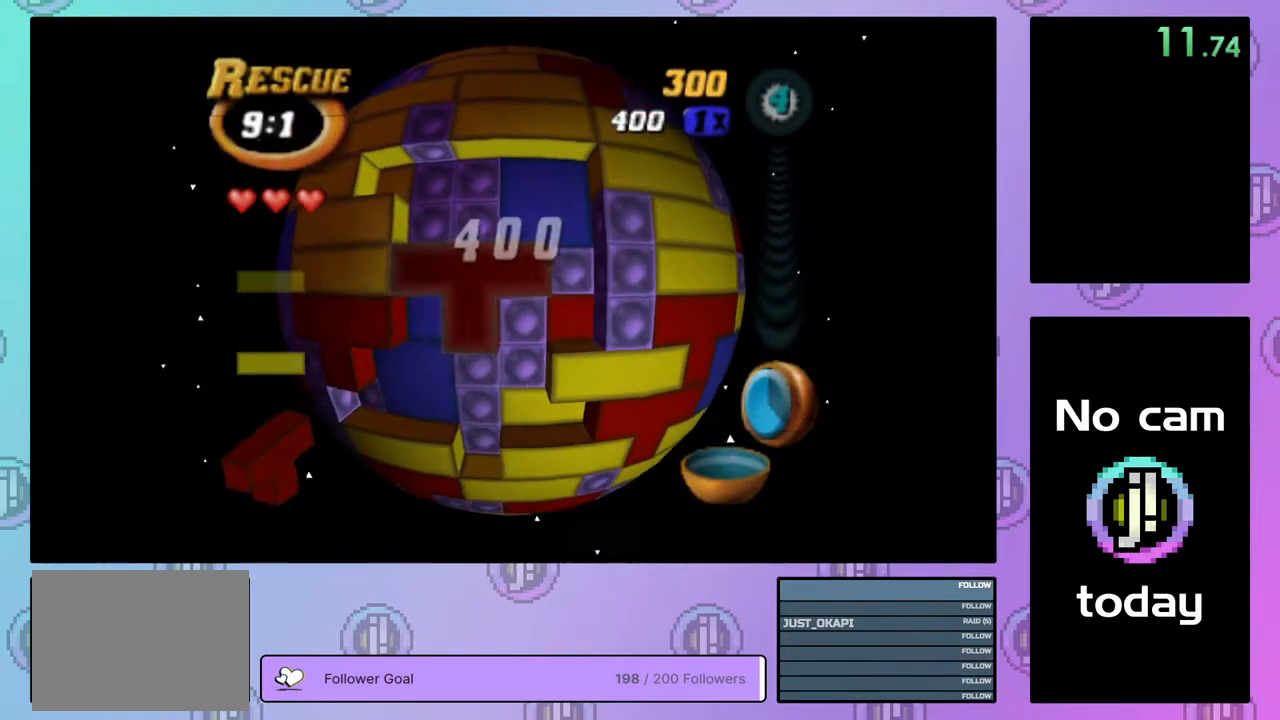
{"buttons": ["DPAD_UP"], "right_stick": "center", "events": [[150, "SQUARE", "up"], [233, "CROSS", "down"], [300, "DPAD_UP", "down"], [317, "CROSS", "up"], [400, "DPAD_UP", "up"], [467, "DPAD_UP", "down"]]}
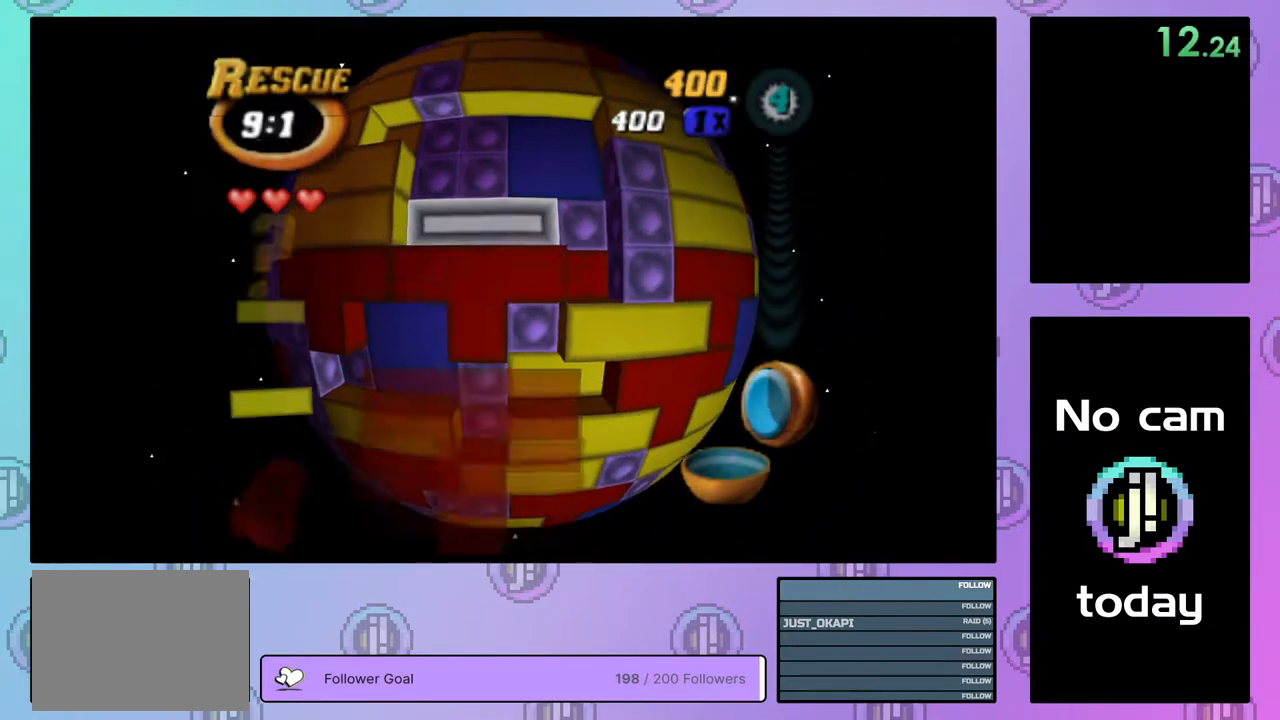
{"buttons": [], "right_stick": "center", "events": [[33, "DPAD_UP", "up"], [83, "DPAD_UP", "down"], [183, "DPAD_UP", "up"], [267, "DPAD_LEFT", "down"], [350, "DPAD_LEFT", "up"], [400, "DPAD_LEFT", "down"], [500, "DPAD_LEFT", "up"]]}
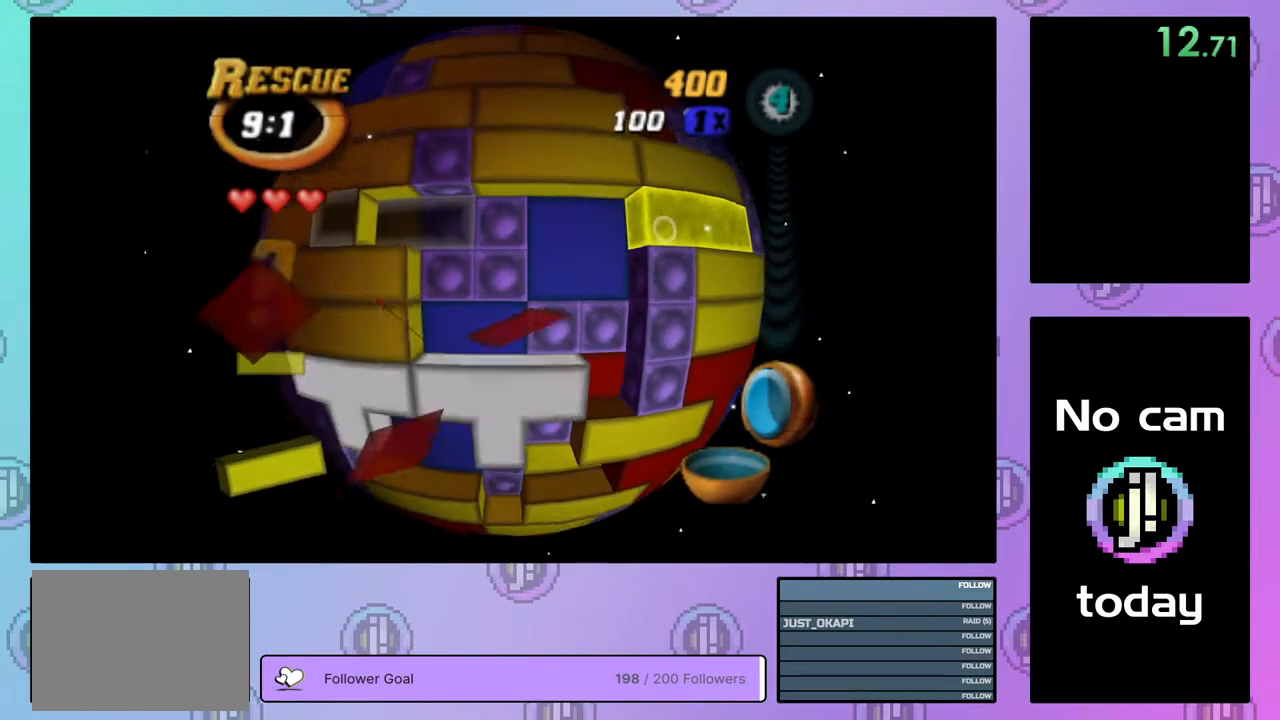
{"buttons": ["SQUARE", "DPAD_RIGHT"], "right_stick": "center", "events": [[83, "DPAD_LEFT", "down"], [133, "DPAD_LEFT", "up"], [200, "DPAD_LEFT", "down"], [300, "DPAD_LEFT", "up"], [350, "SQUARE", "down"], [433, "DPAD_RIGHT", "down"]]}
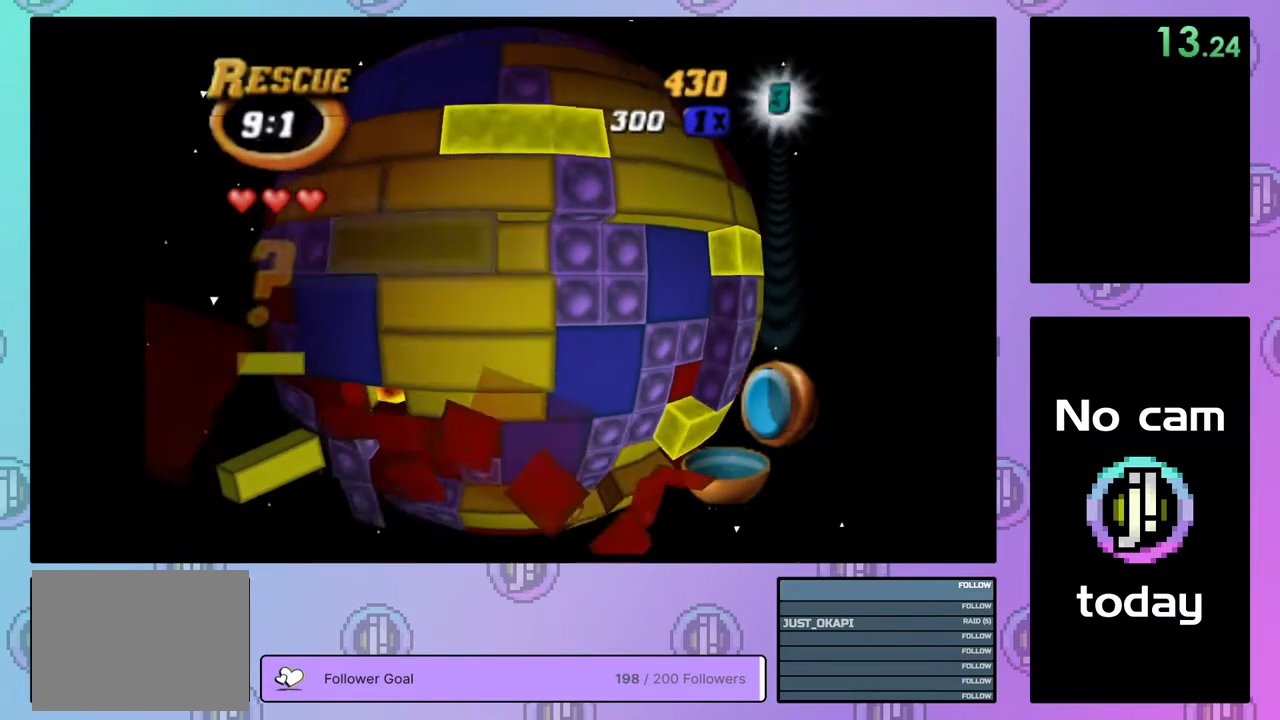
{"buttons": [], "right_stick": "center", "events": [[50, "DPAD_RIGHT", "up"], [133, "SQUARE", "up"], [200, "CROSS", "down"], [250, "DPAD_RIGHT", "down"], [283, "CROSS", "up"], [333, "DPAD_RIGHT", "up"], [417, "DPAD_RIGHT", "down"], [483, "DPAD_RIGHT", "up"]]}
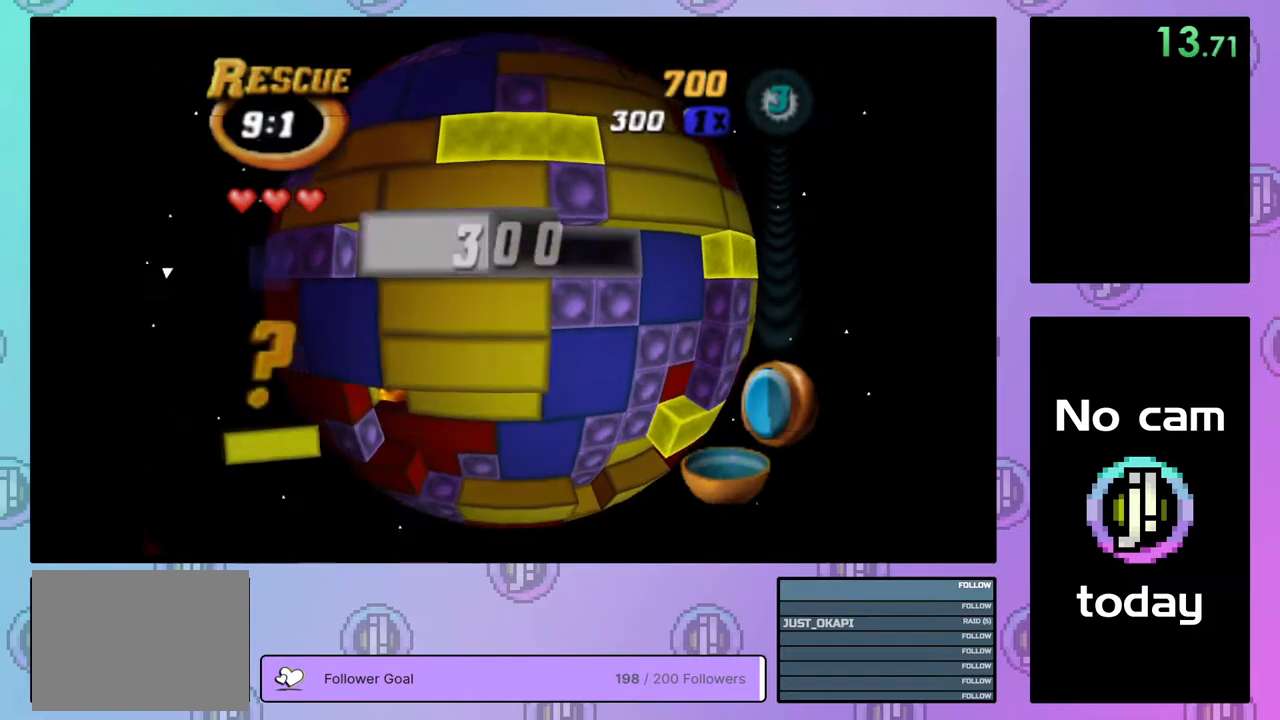
{"buttons": [], "right_stick": "center", "events": [[50, "DPAD_RIGHT", "down"], [133, "DPAD_RIGHT", "up"], [200, "DPAD_RIGHT", "down"], [283, "DPAD_RIGHT", "up"], [383, "DPAD_UP", "down"], [467, "DPAD_UP", "up"]]}
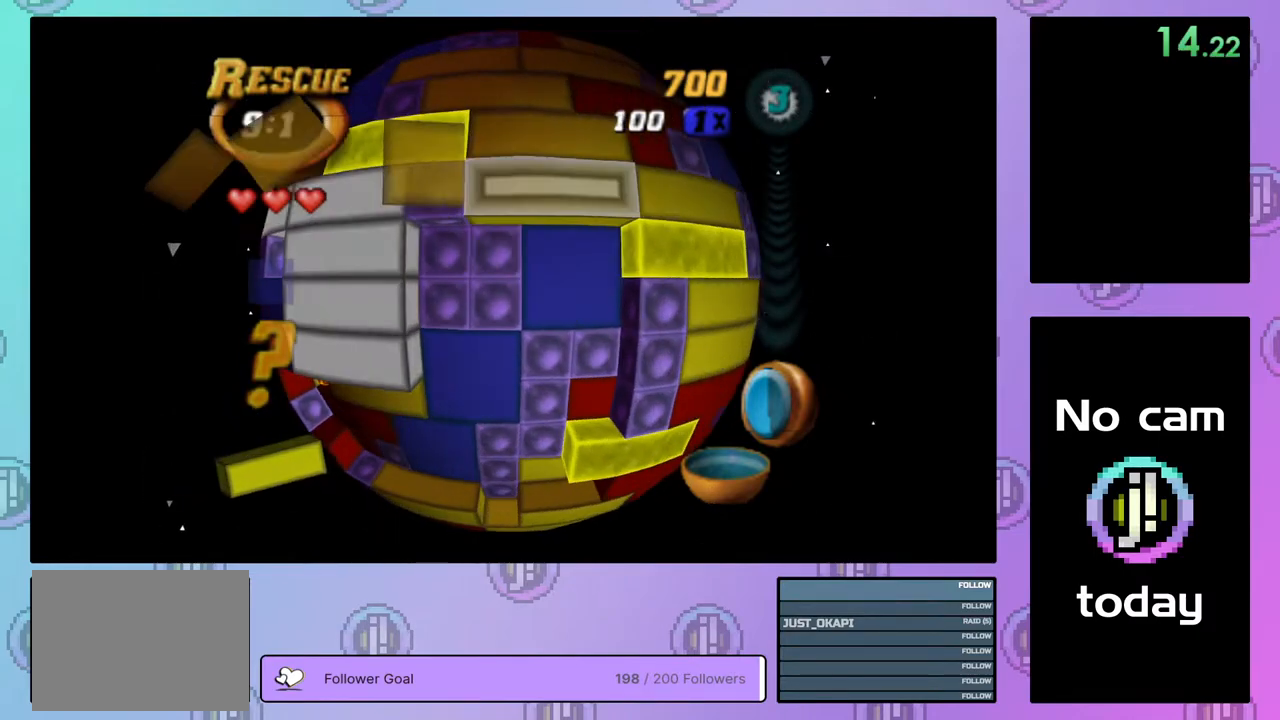
{"buttons": [], "right_stick": "center", "events": [[17, "CROSS", "down"], [133, "CROSS", "up"], [150, "DPAD_DOWN", "down"], [217, "DPAD_DOWN", "up"], [317, "DPAD_DOWN", "down"], [400, "DPAD_DOWN", "up"]]}
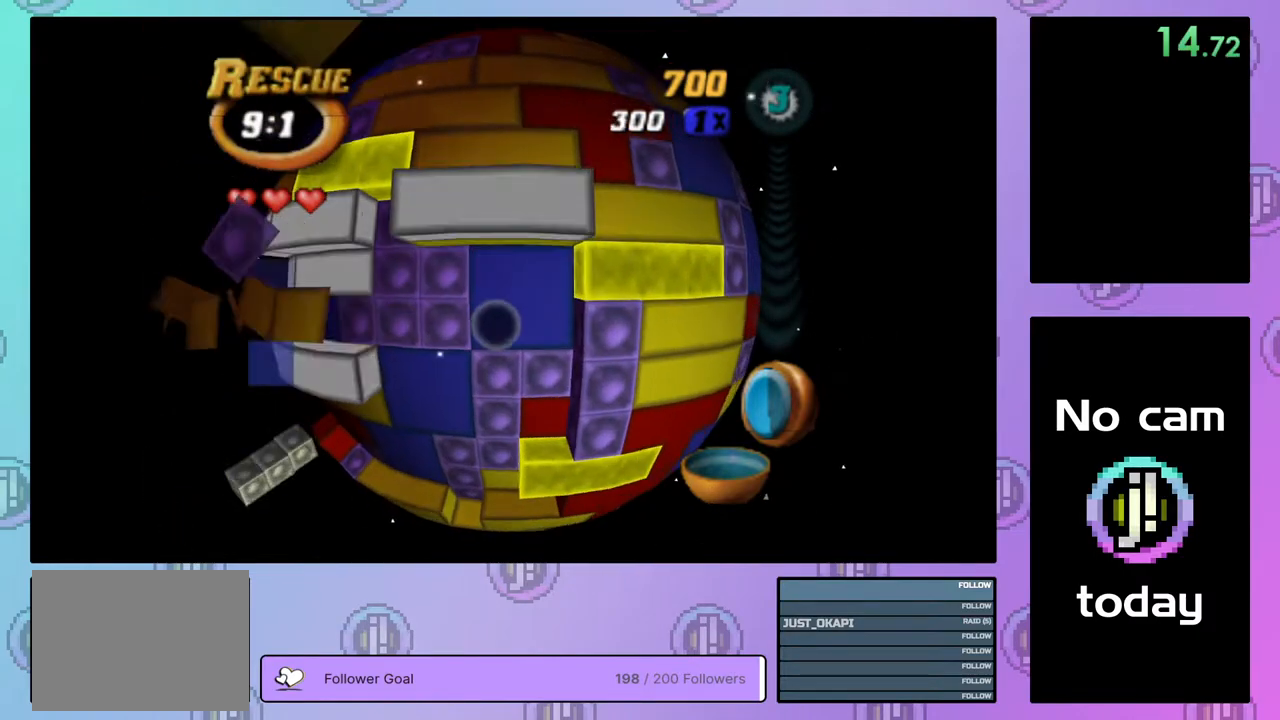
{"buttons": ["SQUARE"], "right_stick": "center", "events": [[233, "DPAD_UP", "down"], [317, "DPAD_UP", "up"], [350, "SQUARE", "down"]]}
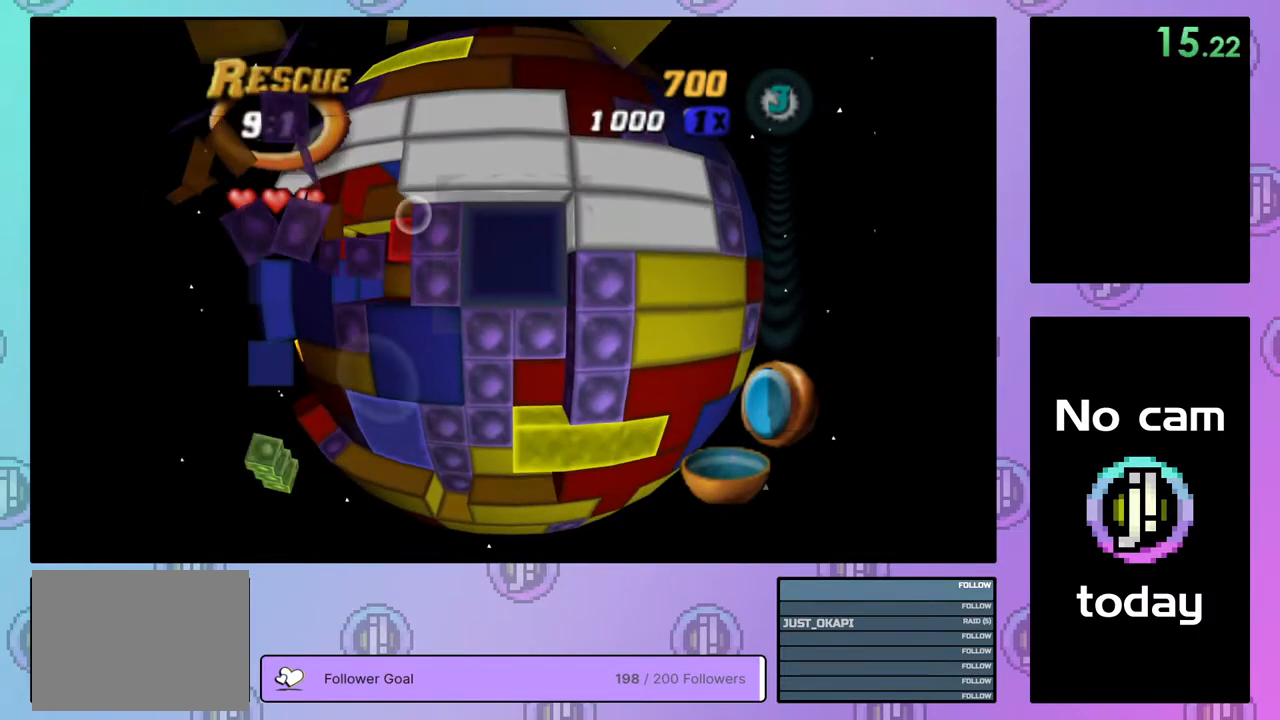
{"buttons": [], "right_stick": "center", "events": [[67, "DPAD_LEFT", "down"], [150, "DPAD_LEFT", "up"], [217, "DPAD_LEFT", "down"], [300, "DPAD_LEFT", "up"], [433, "SQUARE", "up"]]}
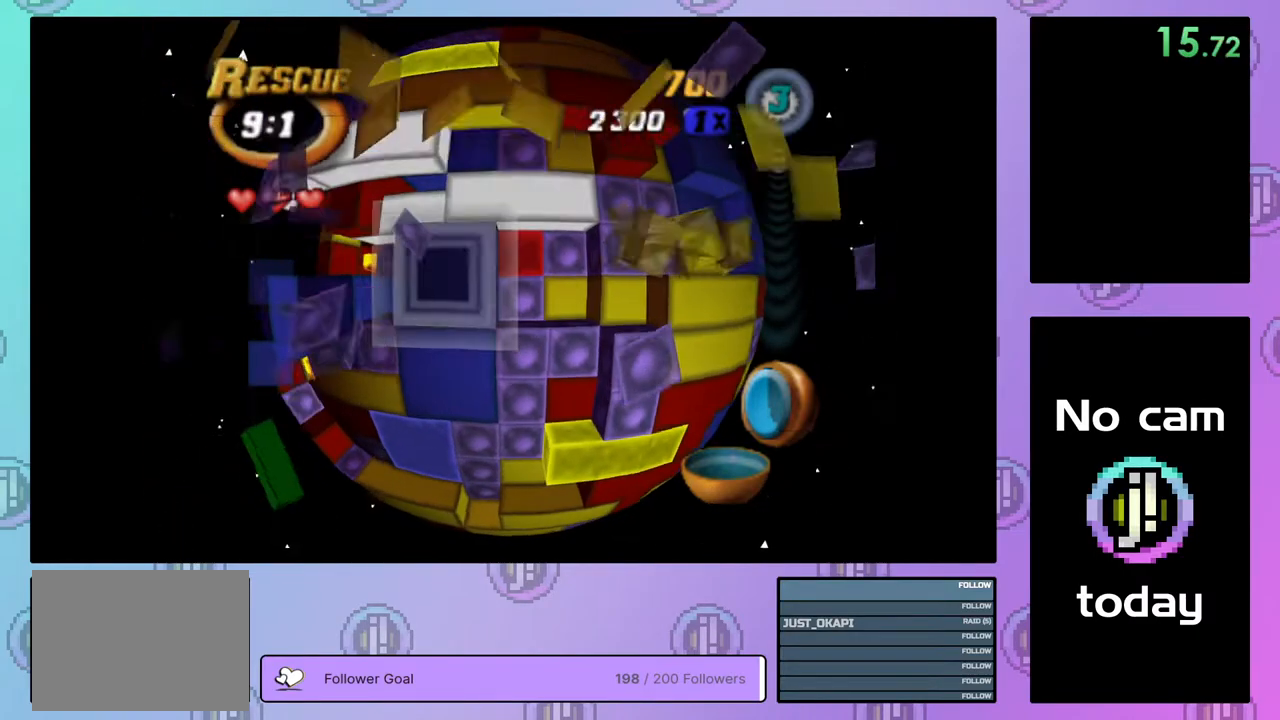
{"buttons": [], "right_stick": "center", "events": [[50, "DPAD_UP", "down"], [133, "DPAD_UP", "up"], [217, "DPAD_UP", "down"], [267, "DPAD_UP", "up"], [417, "DPAD_DOWN", "down"], [467, "DPAD_DOWN", "up"]]}
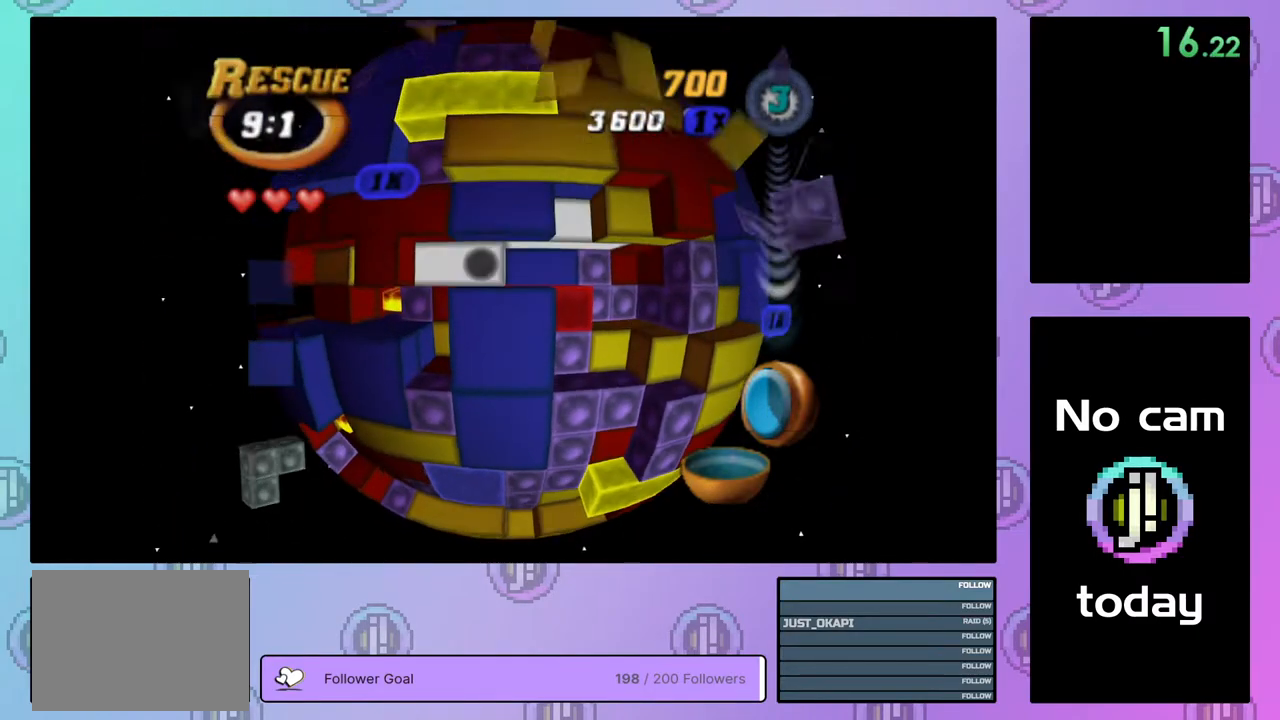
{"buttons": ["CROSS"], "right_stick": "center", "events": [[67, "DPAD_LEFT", "down"], [167, "DPAD_LEFT", "up"], [233, "DPAD_LEFT", "down"], [300, "DPAD_LEFT", "up"], [383, "DPAD_UP", "down"], [483, "DPAD_UP", "up"], [500, "CROSS", "down"]]}
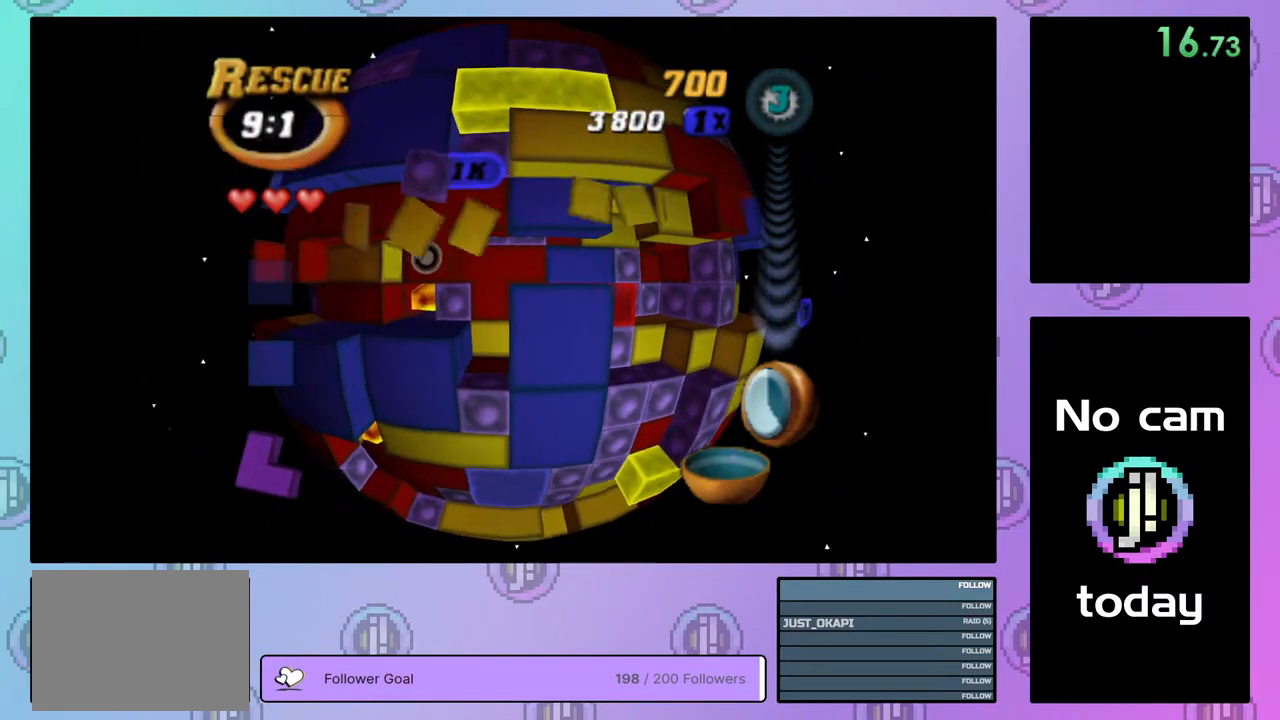
{"buttons": [], "right_stick": "center", "events": [[83, "CROSS", "up"], [100, "DPAD_DOWN", "down"], [183, "DPAD_DOWN", "up"], [250, "DPAD_DOWN", "down"], [317, "DPAD_DOWN", "up"], [383, "DPAD_DOWN", "down"], [483, "DPAD_DOWN", "up"]]}
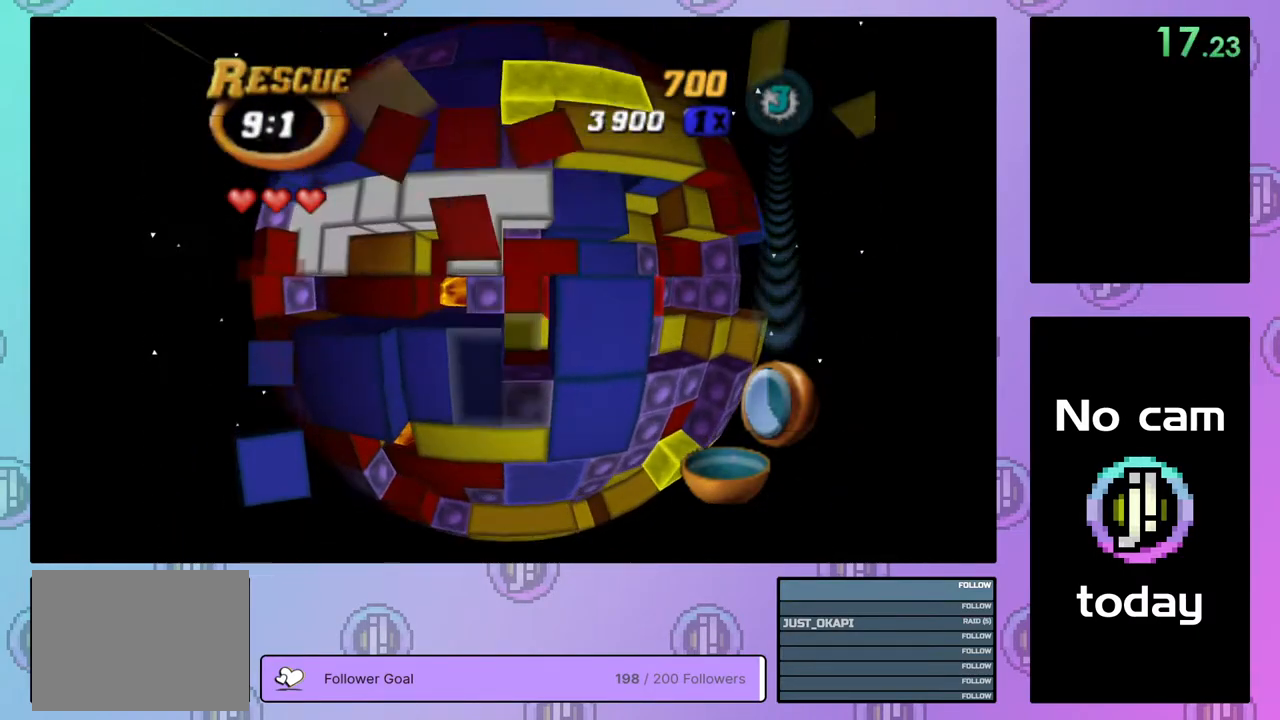
{"buttons": ["DPAD_RIGHT"], "right_stick": "center", "events": [[117, "DPAD_LEFT", "down"], [200, "DPAD_LEFT", "up"], [217, "CROSS", "down"], [317, "CROSS", "up"], [333, "DPAD_RIGHT", "down"], [400, "DPAD_RIGHT", "up"], [483, "DPAD_RIGHT", "down"]]}
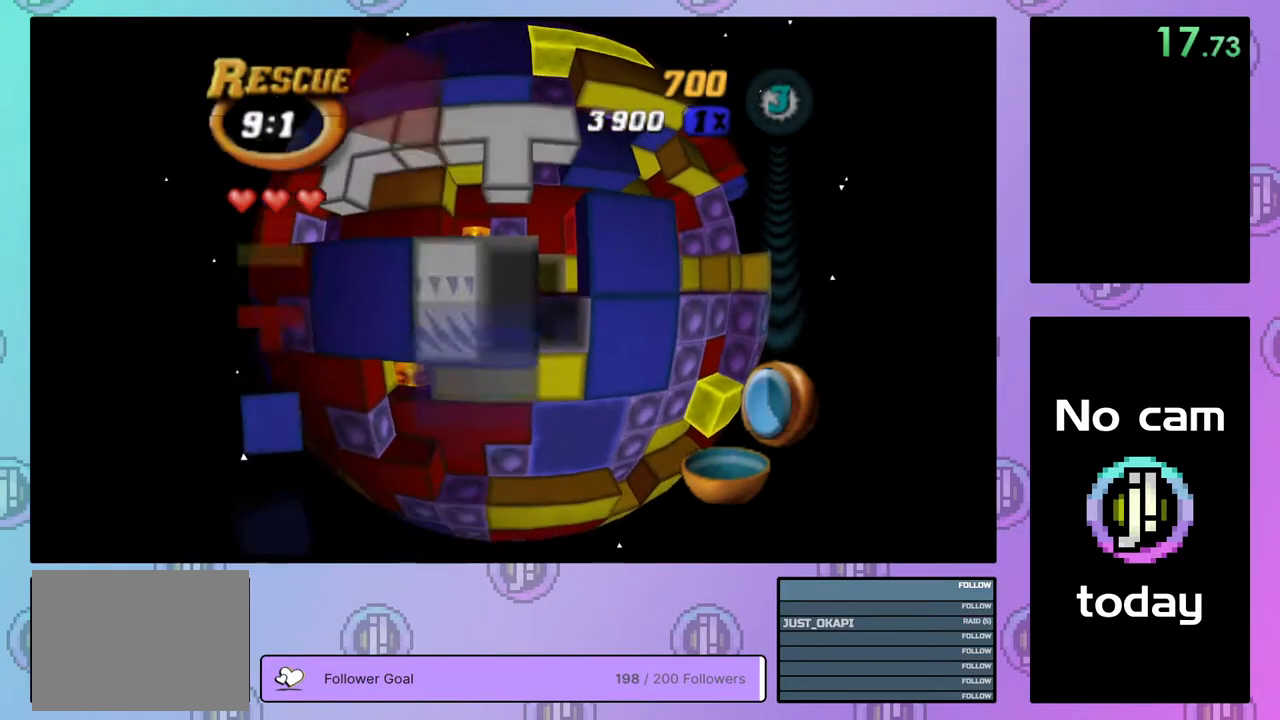
{"buttons": [], "right_stick": "center", "events": [[50, "DPAD_RIGHT", "up"], [133, "DPAD_RIGHT", "down"], [233, "DPAD_RIGHT", "up"], [383, "DPAD_UP", "down"], [483, "DPAD_UP", "up"]]}
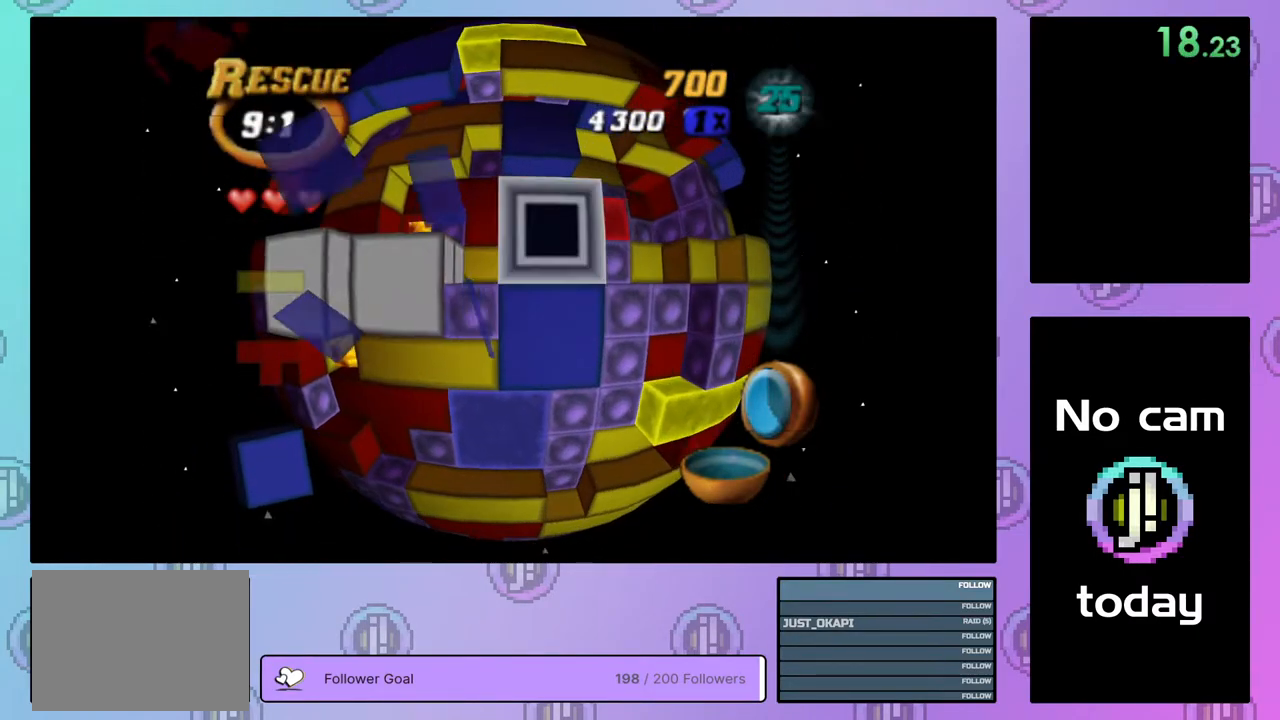
{"buttons": [], "right_stick": "center", "events": [[67, "CROSS", "down"], [167, "CROSS", "up"], [233, "DPAD_UP", "down"], [333, "DPAD_UP", "up"]]}
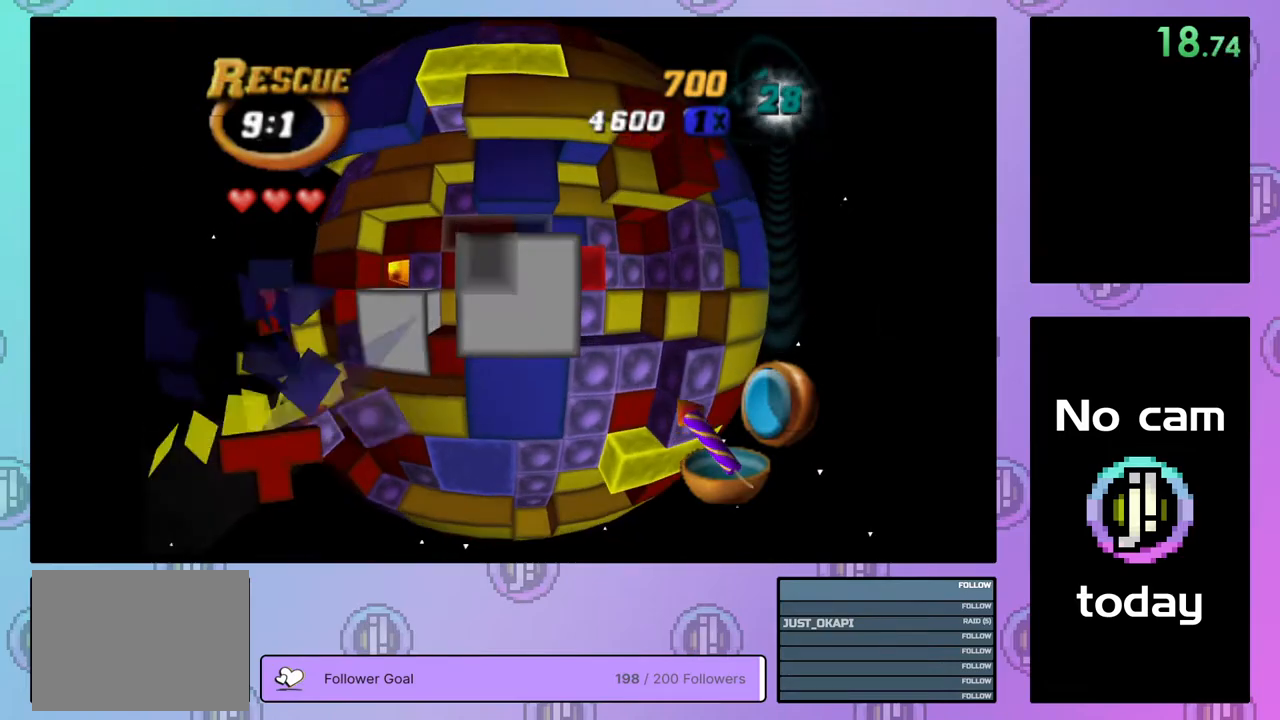
{"buttons": ["CROSS"], "right_stick": "center", "events": [[33, "DPAD_LEFT", "down"], [133, "DPAD_LEFT", "up"], [467, "CROSS", "down"]]}
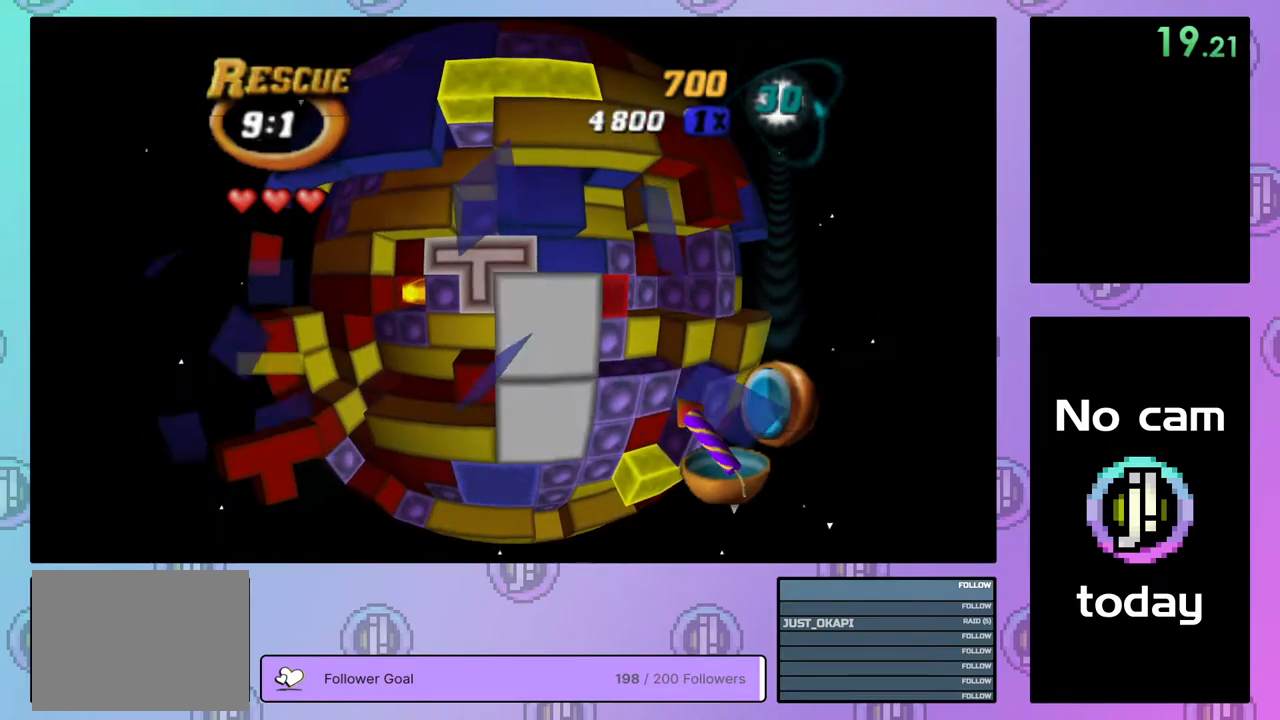
{"buttons": ["DPAD_UP"], "right_stick": "center", "events": [[83, "CROSS", "up"], [167, "DPAD_LEFT", "down"], [250, "DPAD_LEFT", "up"], [317, "DPAD_LEFT", "down"], [383, "DPAD_LEFT", "up"], [483, "DPAD_UP", "down"]]}
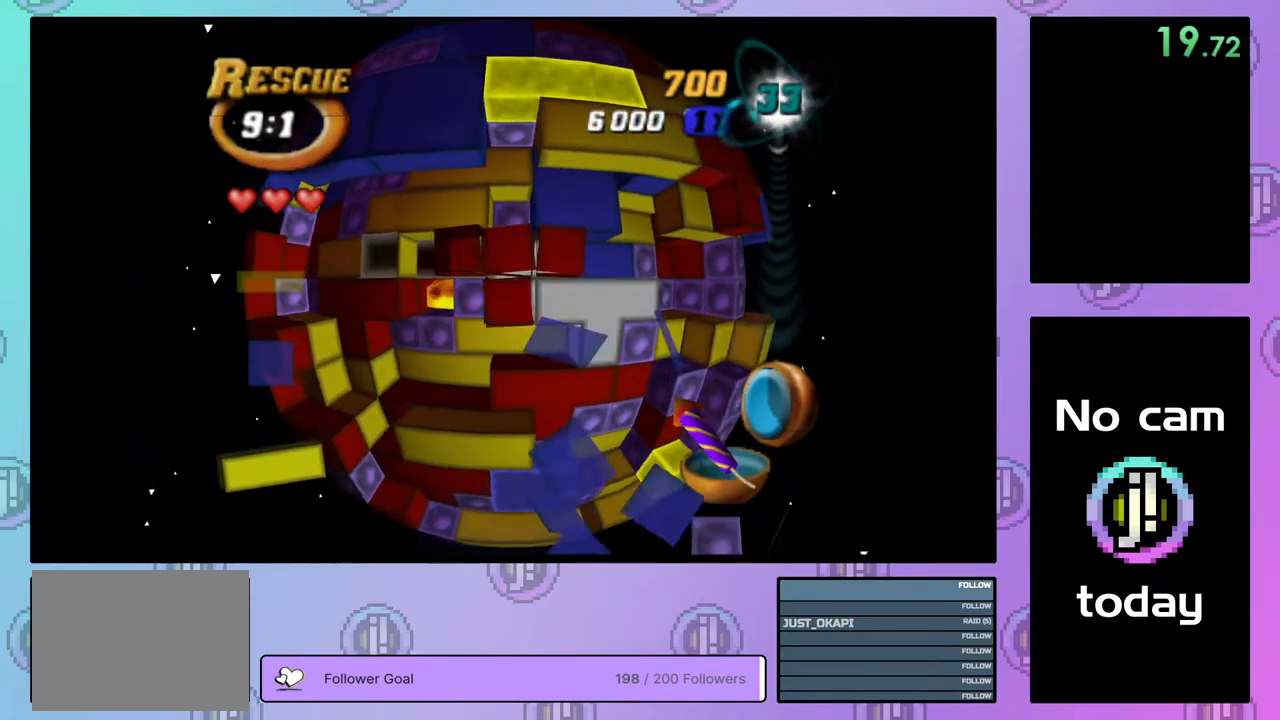
{"buttons": ["DPAD_LEFT"], "right_stick": "center", "events": [[50, "DPAD_UP", "up"], [133, "SQUARE", "down"], [317, "DPAD_LEFT", "down"], [383, "DPAD_LEFT", "up"], [400, "SQUARE", "up"], [450, "DPAD_LEFT", "down"]]}
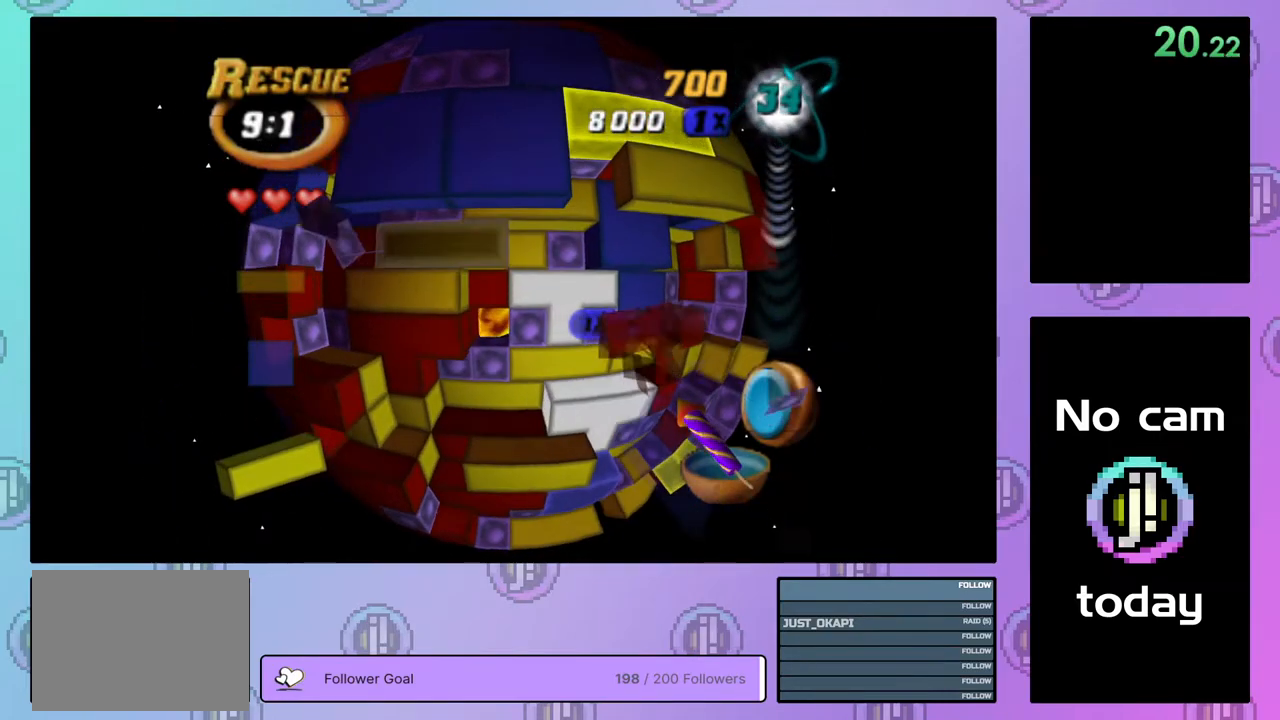
{"buttons": ["SQUARE"], "right_stick": "center", "events": [[33, "DPAD_LEFT", "up"], [117, "DPAD_DOWN", "down"], [183, "DPAD_DOWN", "up"], [200, "SQUARE", "down"], [317, "DPAD_RIGHT", "down"], [417, "DPAD_RIGHT", "up"]]}
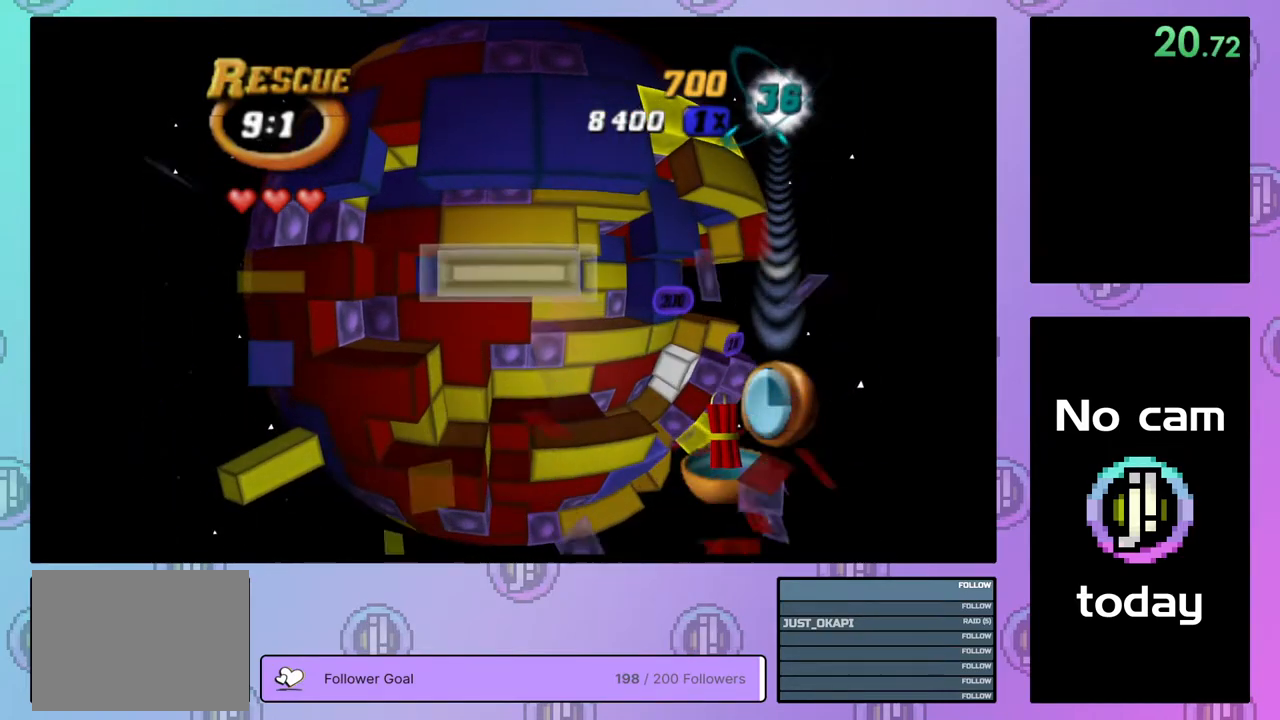
{"buttons": ["DPAD_RIGHT"], "right_stick": "center", "events": [[100, "SQUARE", "up"], [233, "CROSS", "down"], [317, "CROSS", "up"], [350, "DPAD_RIGHT", "down"], [433, "DPAD_RIGHT", "up"], [500, "DPAD_RIGHT", "down"]]}
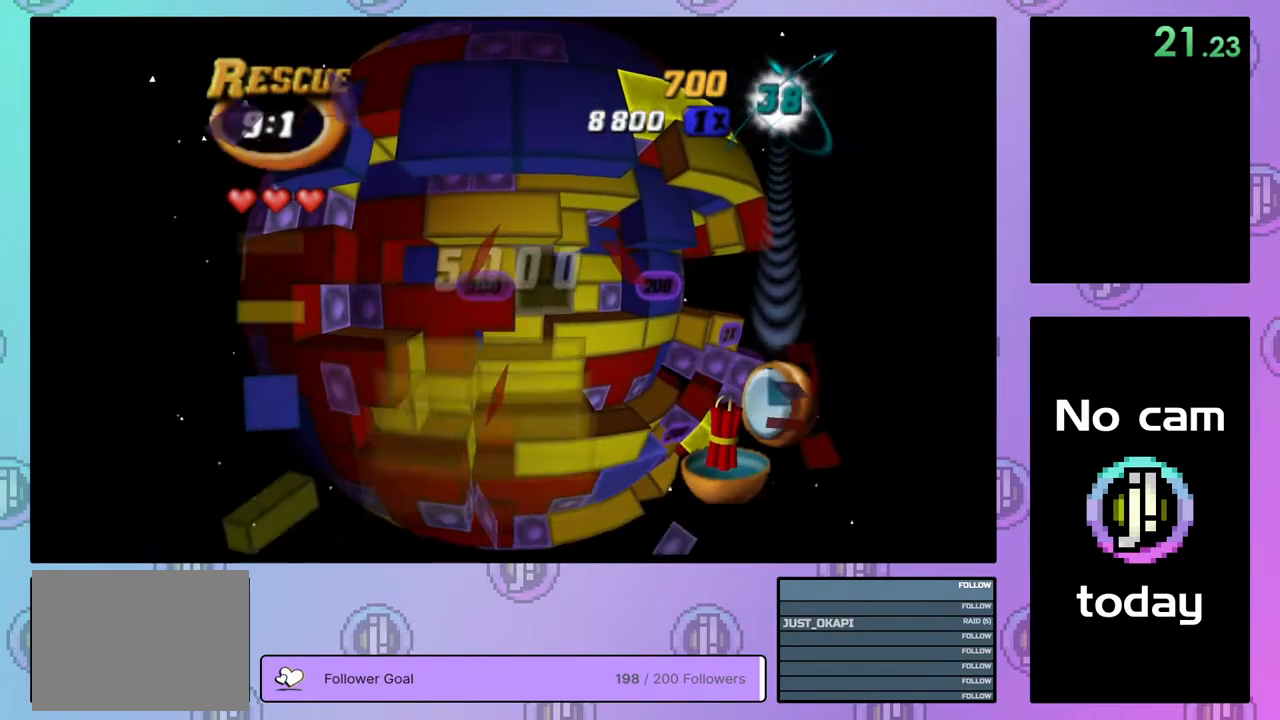
{"buttons": ["DPAD_RIGHT"], "right_stick": "center", "events": [[83, "DPAD_RIGHT", "up"], [150, "DPAD_RIGHT", "down"], [233, "DPAD_RIGHT", "up"], [333, "DPAD_RIGHT", "down"], [400, "DPAD_RIGHT", "up"], [467, "DPAD_RIGHT", "down"]]}
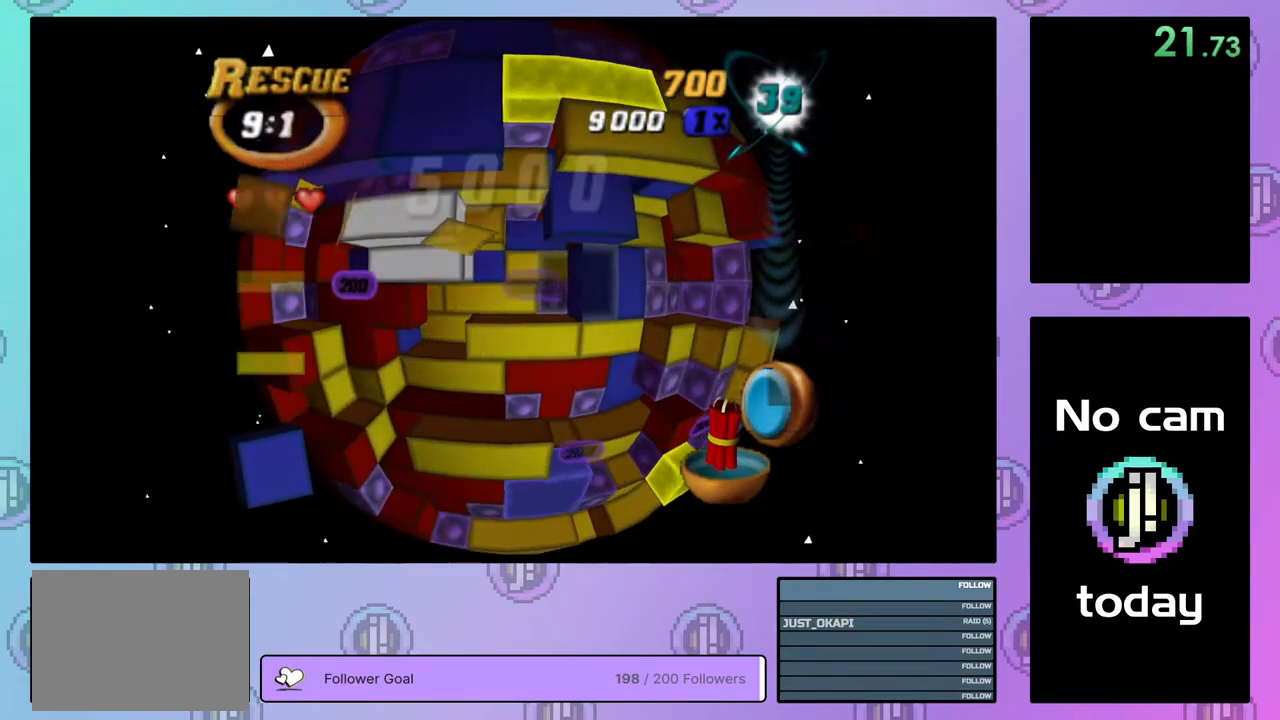
{"buttons": [], "right_stick": "center", "events": [[67, "DPAD_RIGHT", "up"], [150, "SQUARE", "down"], [317, "DPAD_LEFT", "down"], [383, "DPAD_LEFT", "up"], [450, "SQUARE", "up"]]}
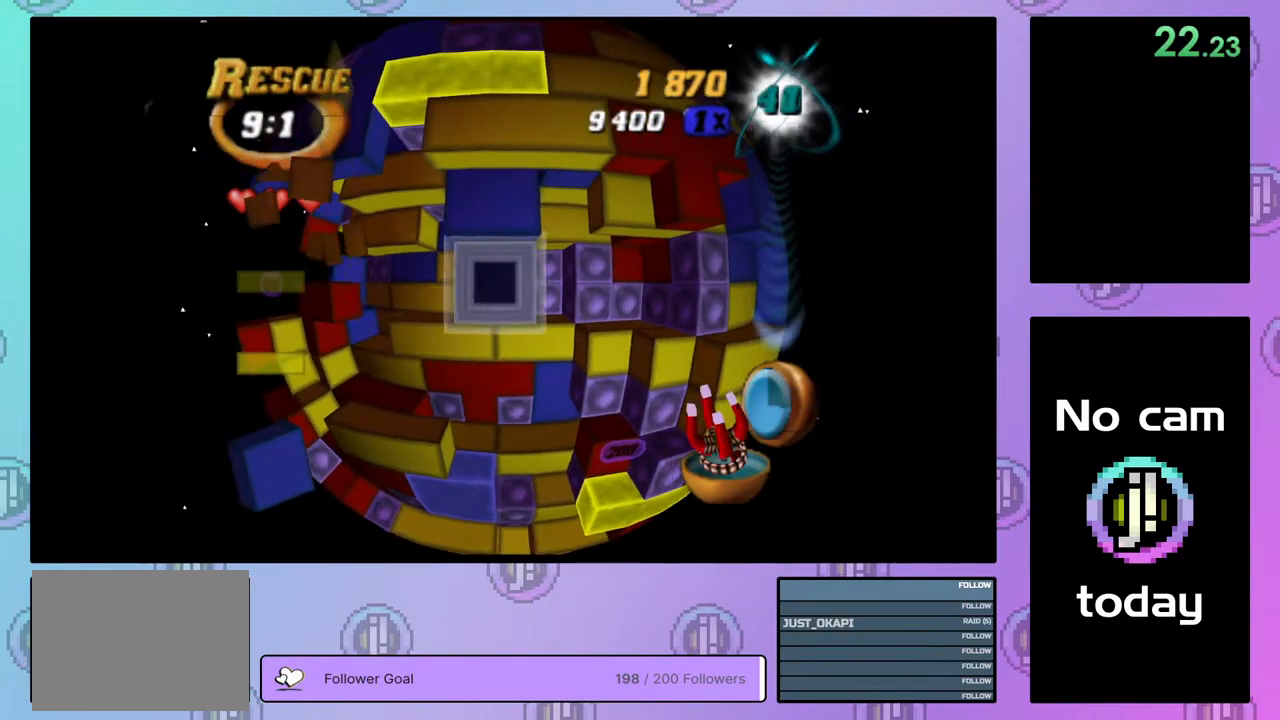
{"buttons": ["DPAD_LEFT"], "right_stick": "center", "events": [[33, "CROSS", "down"], [133, "CROSS", "up"], [133, "DPAD_DOWN", "down"], [200, "DPAD_DOWN", "up"], [300, "DPAD_DOWN", "down"], [367, "DPAD_DOWN", "up"], [450, "DPAD_LEFT", "down"]]}
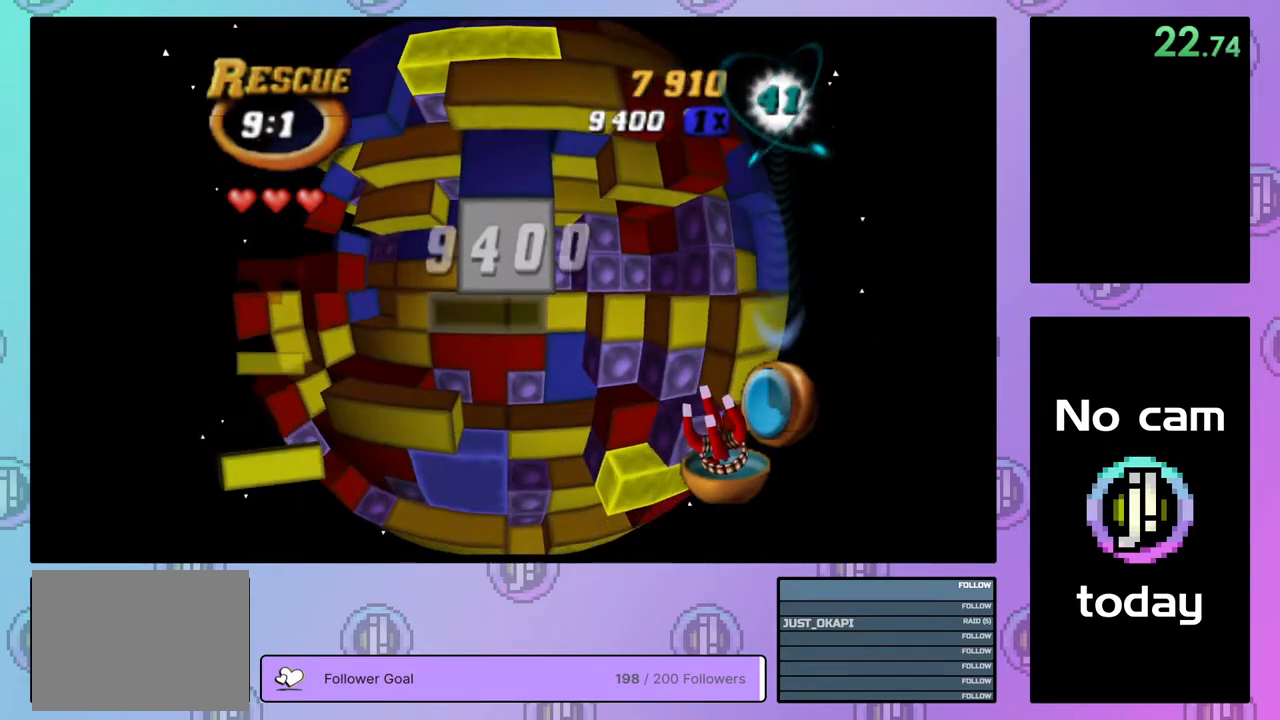
{"buttons": [], "right_stick": "center", "events": [[50, "DPAD_LEFT", "up"], [383, "CROSS", "down"], [500, "CROSS", "up"]]}